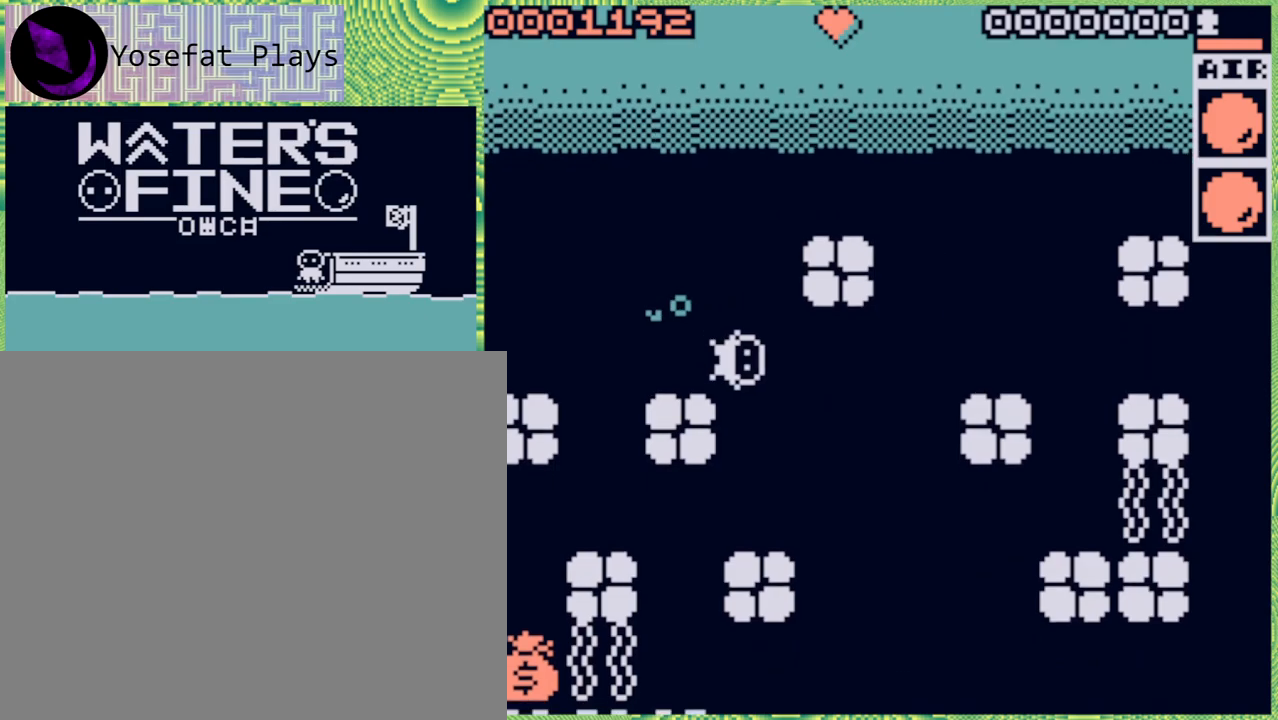
Gameplay with a controller (Nintendo layout); each line is a JSON object with the inputs held at the frame after it. "events" lists button and stick changes between this image and that frame as [ms after this image, input, new state], when the widget could be followed in between. Not read: L3 R3.
{"buttons": [], "left_stick": "down", "right_stick": "center", "events": [[50, "B", "down"], [50, "left_stick", "down-right"], [150, "B", "up"], [233, "left_stick", "down"]]}
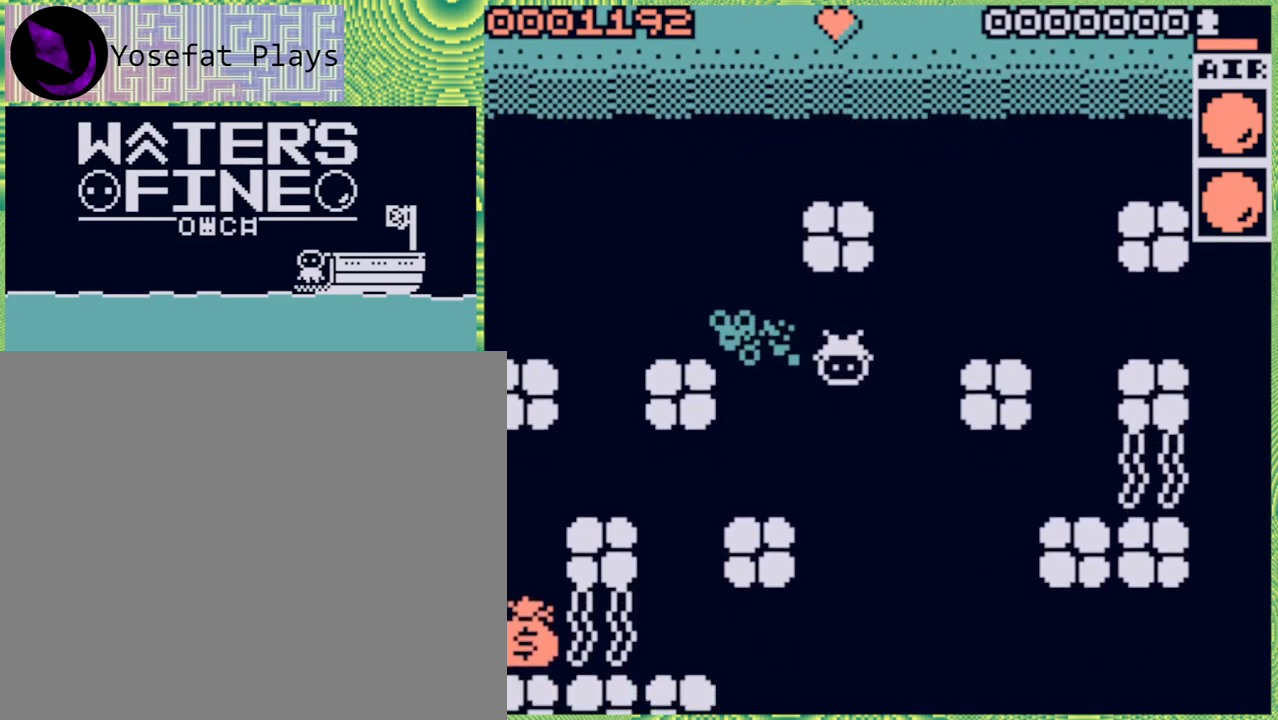
{"buttons": [], "left_stick": "down", "right_stick": "center", "events": [[83, "B", "down"], [200, "B", "up"], [267, "B", "down"], [350, "B", "up"]]}
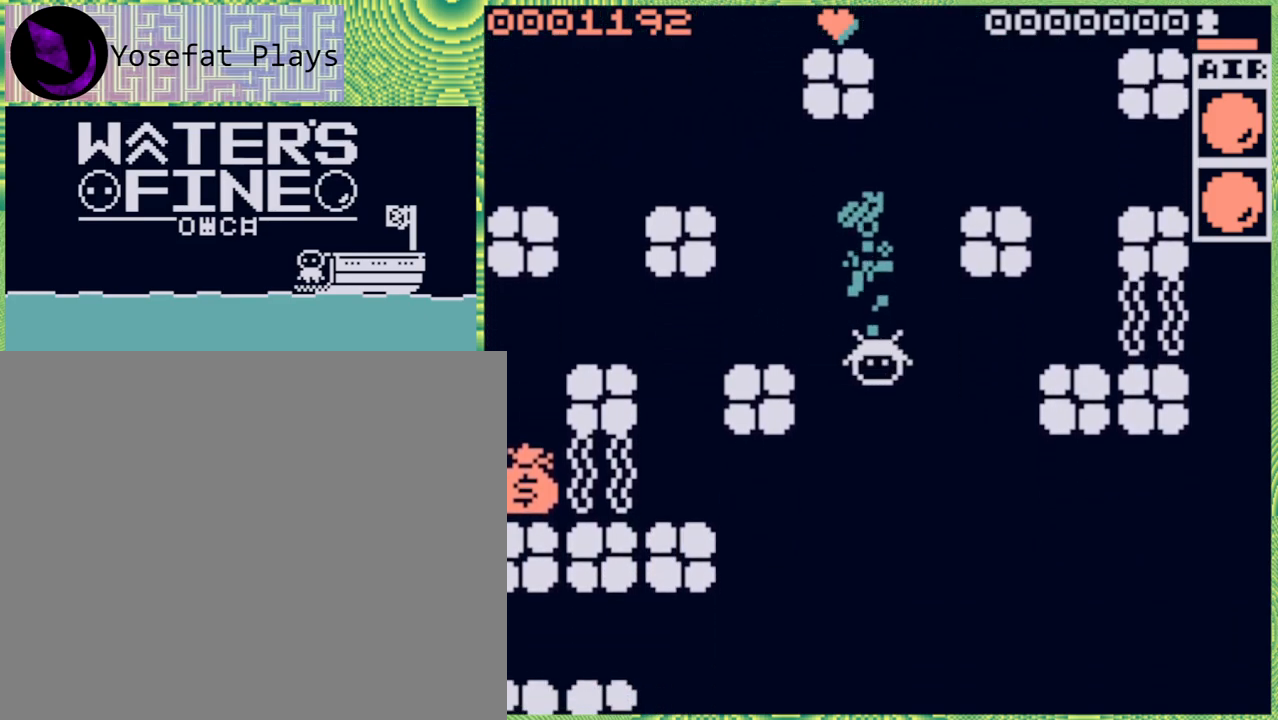
{"buttons": [], "left_stick": "down", "right_stick": "center", "events": [[167, "left_stick", "down-right"], [400, "left_stick", "down"]]}
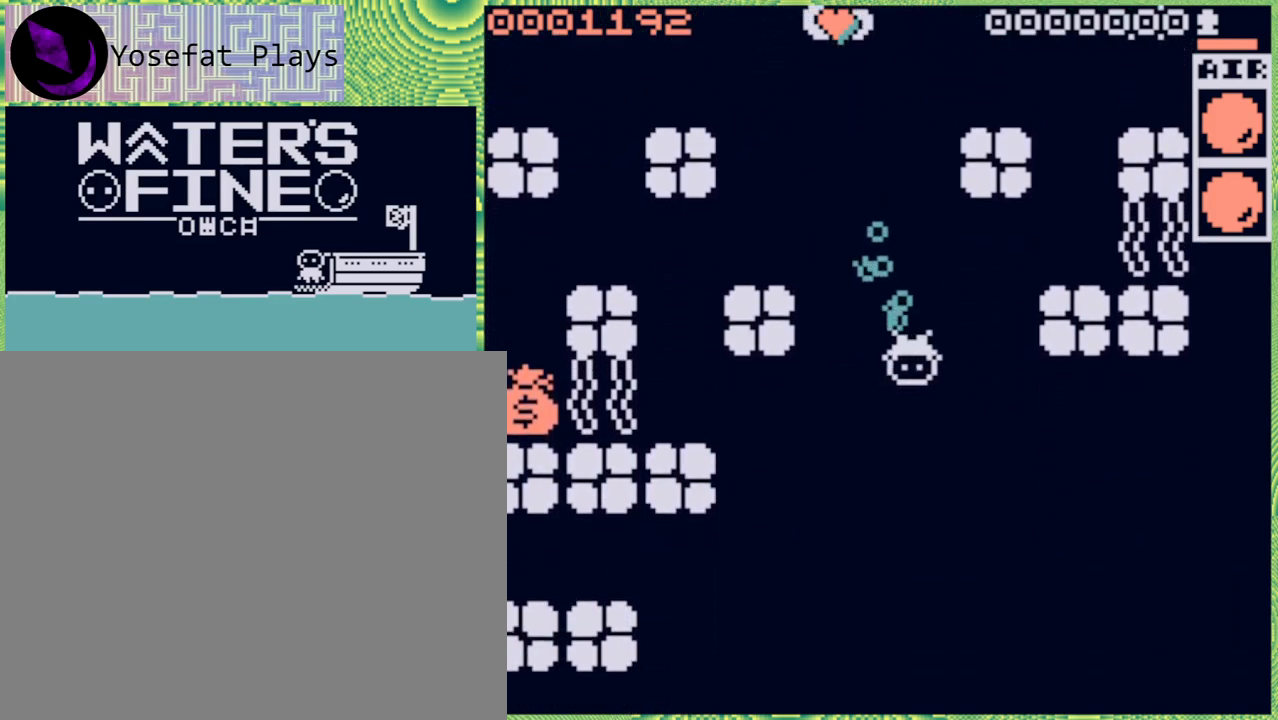
{"buttons": ["B"], "left_stick": "right", "right_stick": "center", "events": [[17, "left_stick", "down-right"], [150, "left_stick", "right"], [183, "B", "down"], [317, "B", "up"], [383, "B", "down"]]}
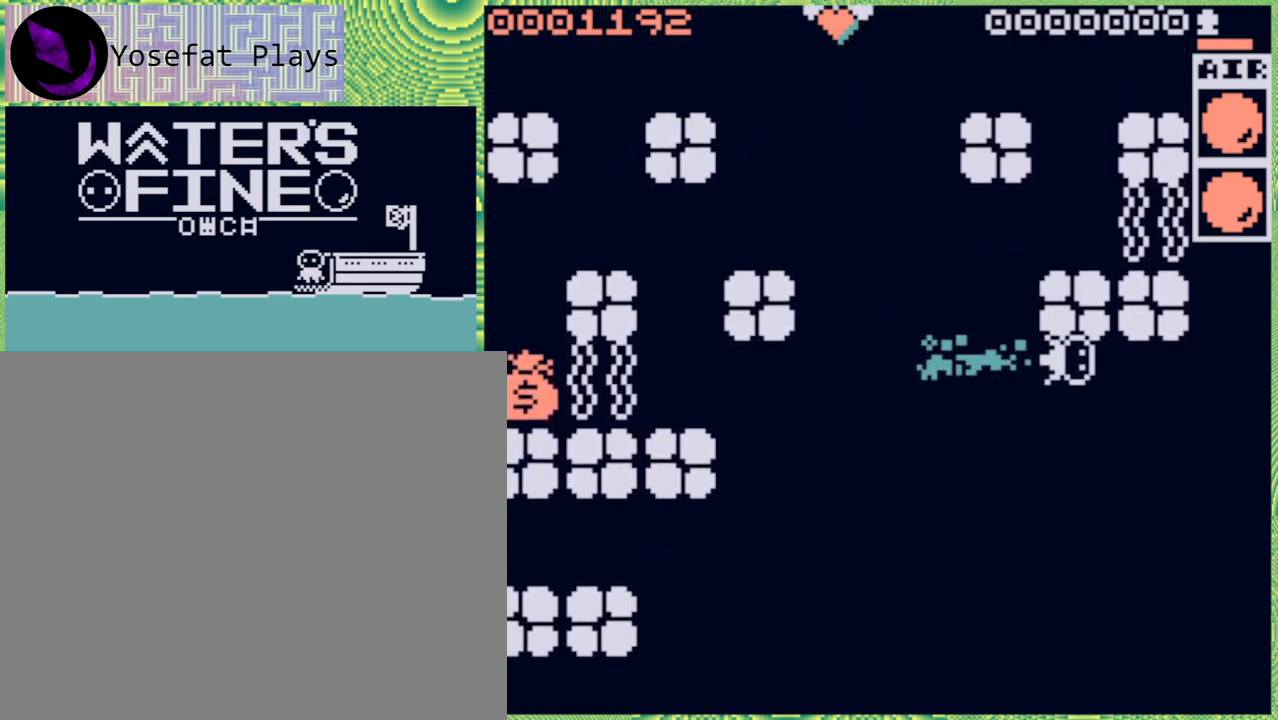
{"buttons": [], "left_stick": "right", "right_stick": "center", "events": [[33, "B", "up"]]}
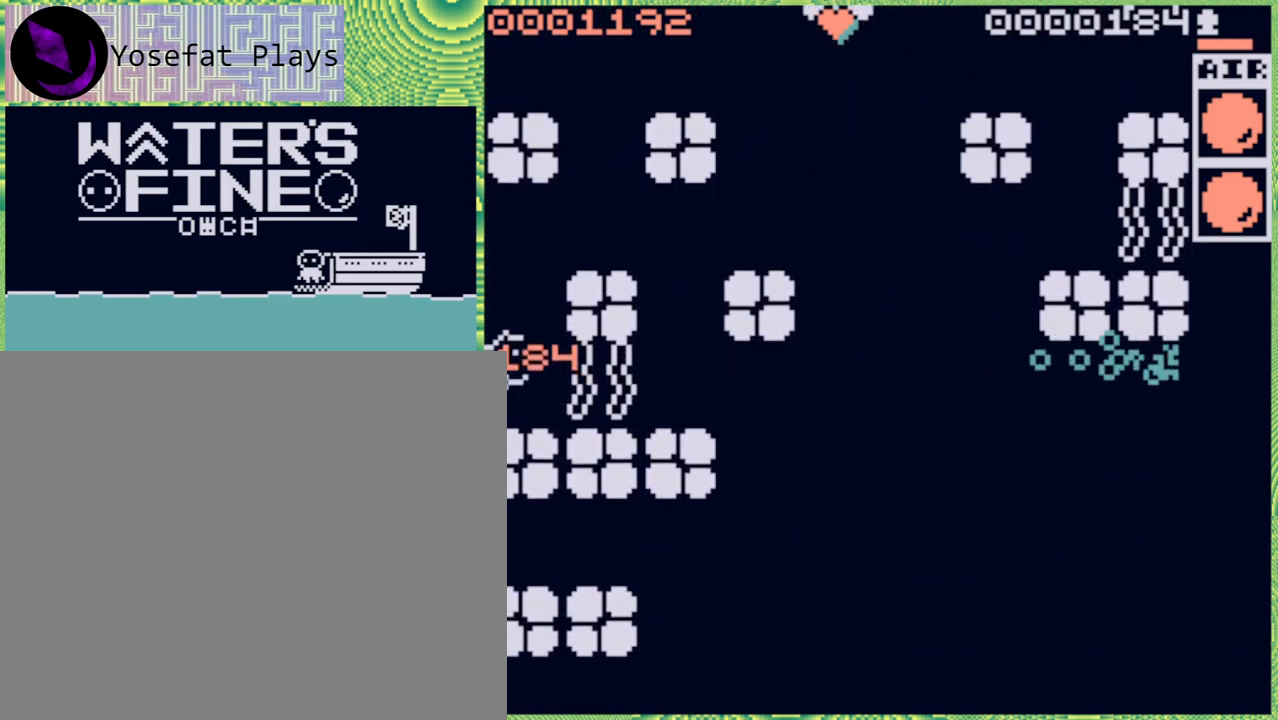
{"buttons": ["B"], "left_stick": "left", "right_stick": "center", "events": [[250, "left_stick", "center"], [300, "left_stick", "left"], [433, "B", "down"]]}
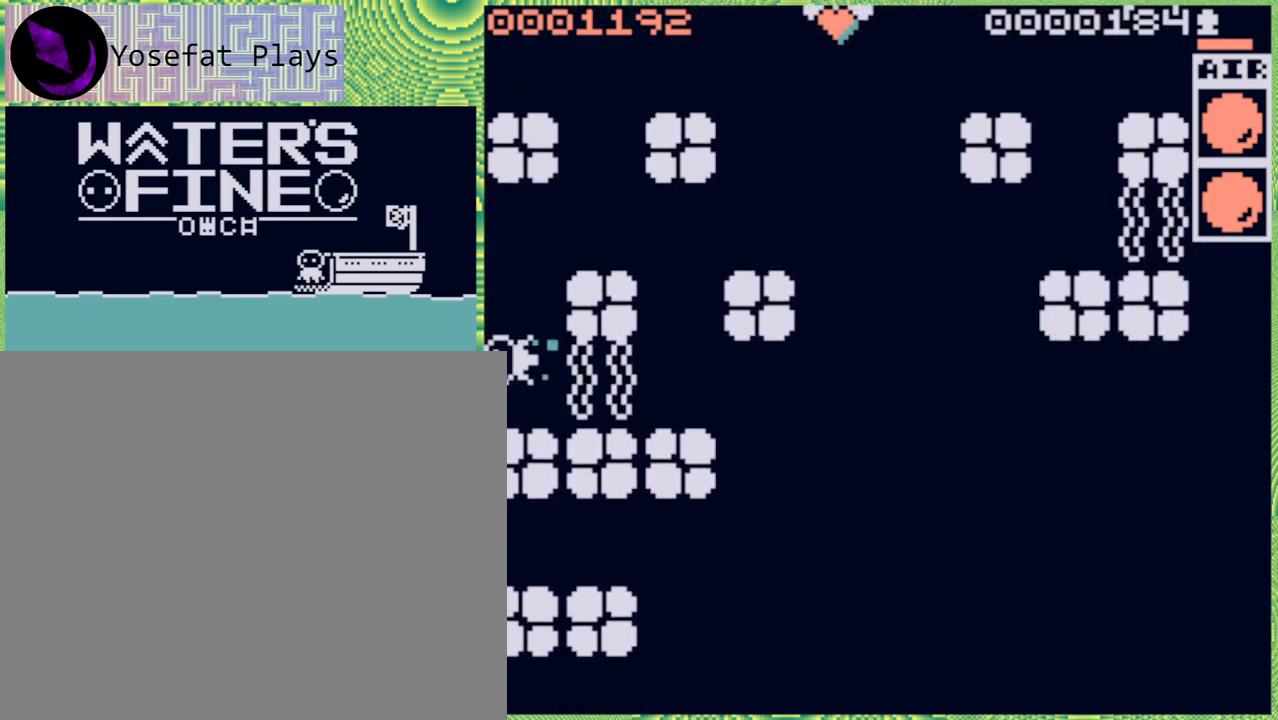
{"buttons": [], "left_stick": "down", "right_stick": "center", "events": [[67, "B", "up"], [133, "B", "down"], [267, "B", "up"], [483, "left_stick", "down"]]}
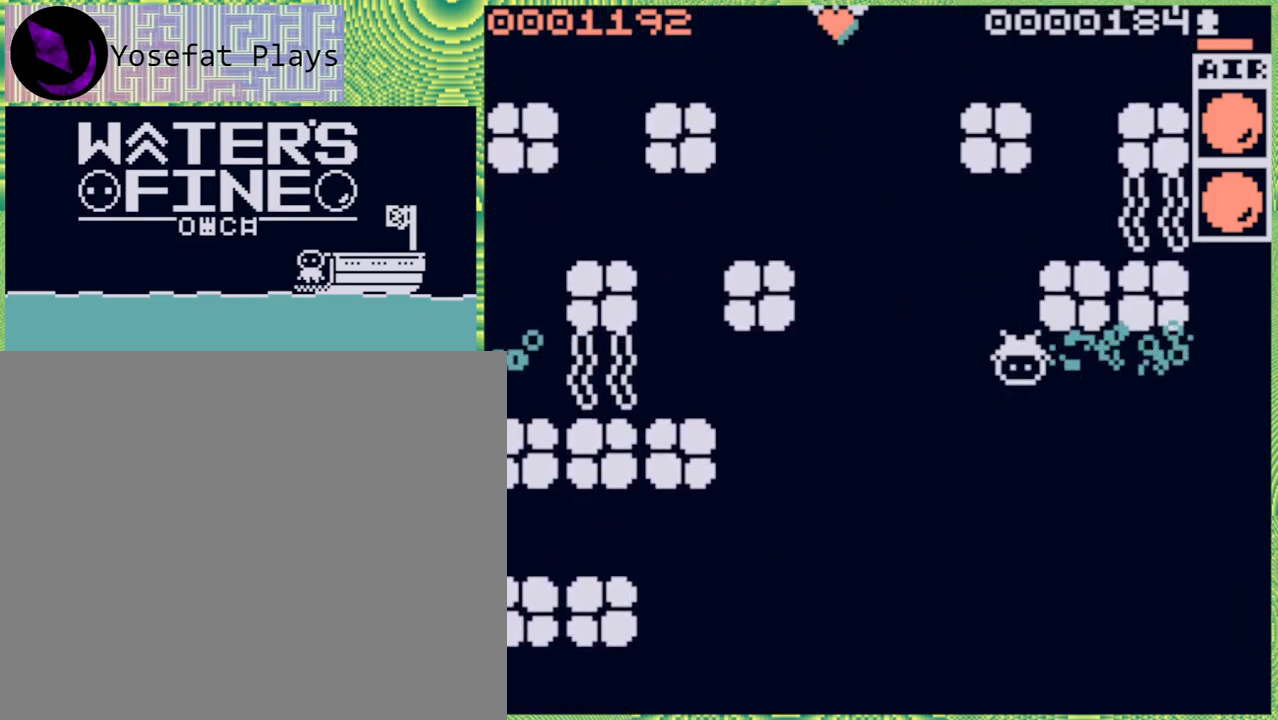
{"buttons": [], "left_stick": "down", "right_stick": "center", "events": [[17, "B", "down"], [117, "B", "up"], [317, "B", "down"], [450, "B", "up"]]}
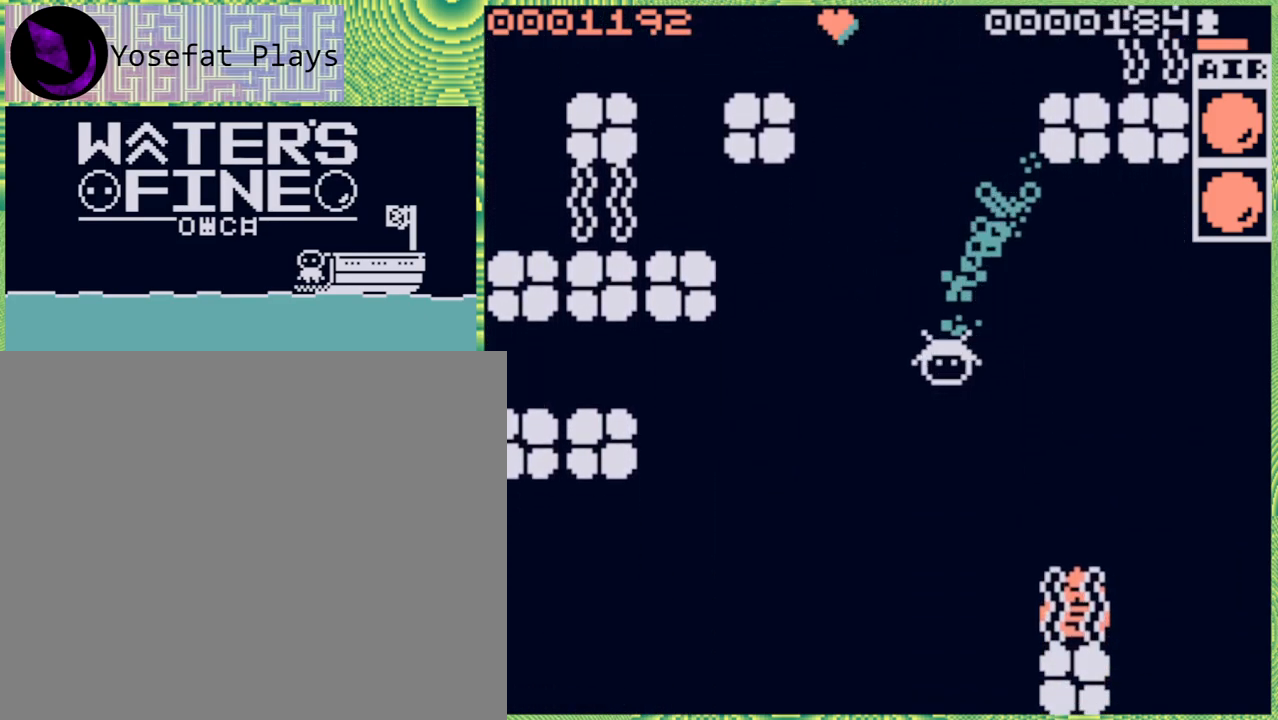
{"buttons": [], "left_stick": "down", "right_stick": "center", "events": [[350, "B", "down"], [467, "B", "up"]]}
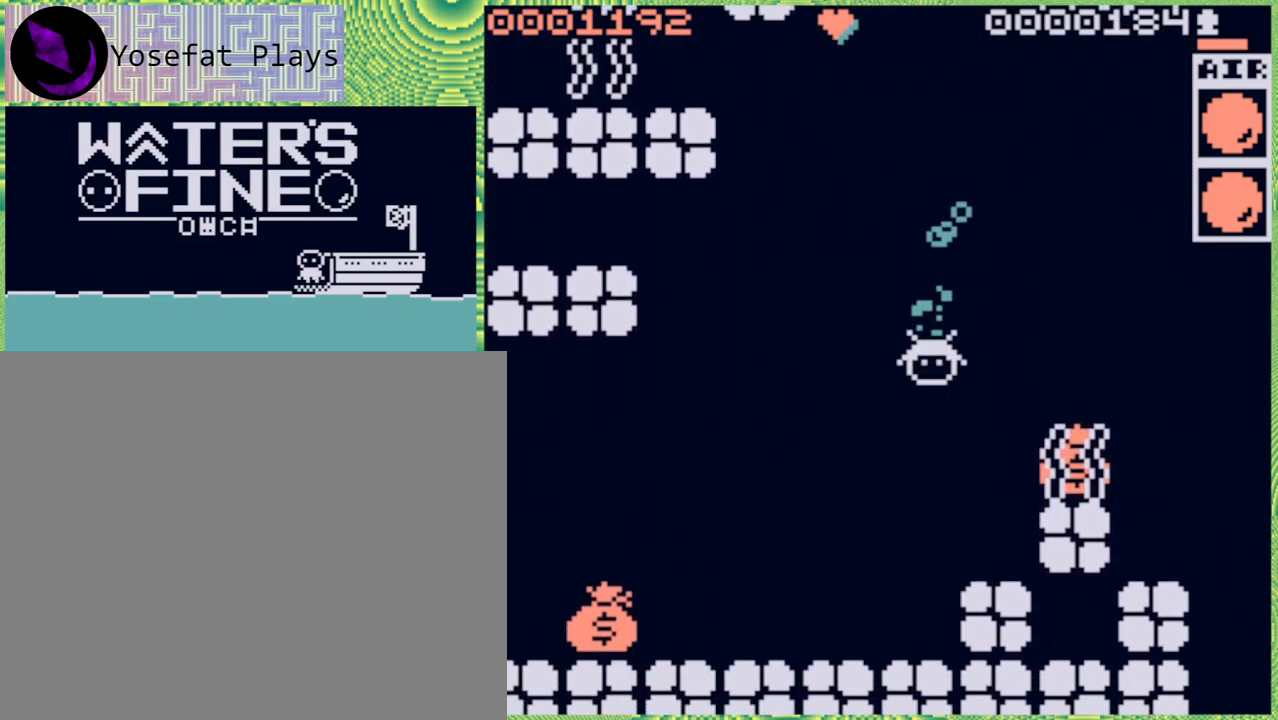
{"buttons": [], "left_stick": "left", "right_stick": "center", "events": [[150, "left_stick", "center"], [317, "left_stick", "left"]]}
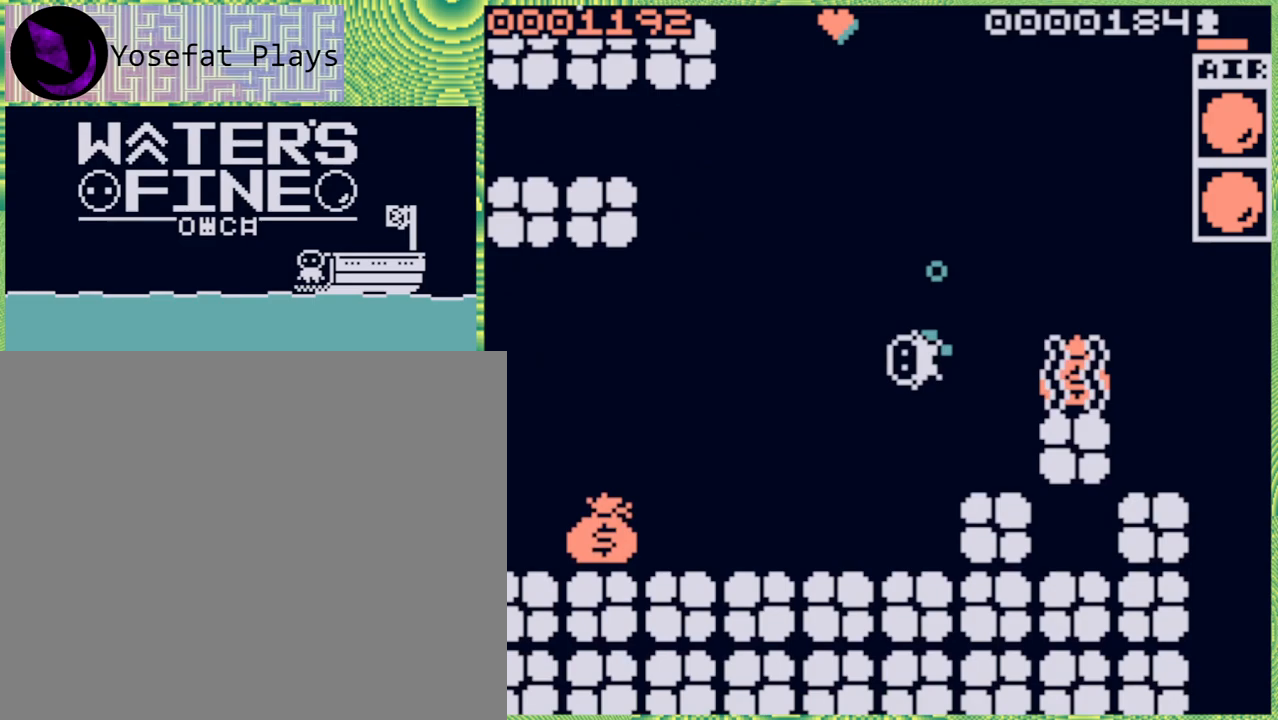
{"buttons": [], "left_stick": "down", "right_stick": "center", "events": [[67, "B", "down"], [200, "B", "up"], [283, "B", "down"], [400, "B", "up"], [467, "left_stick", "down"]]}
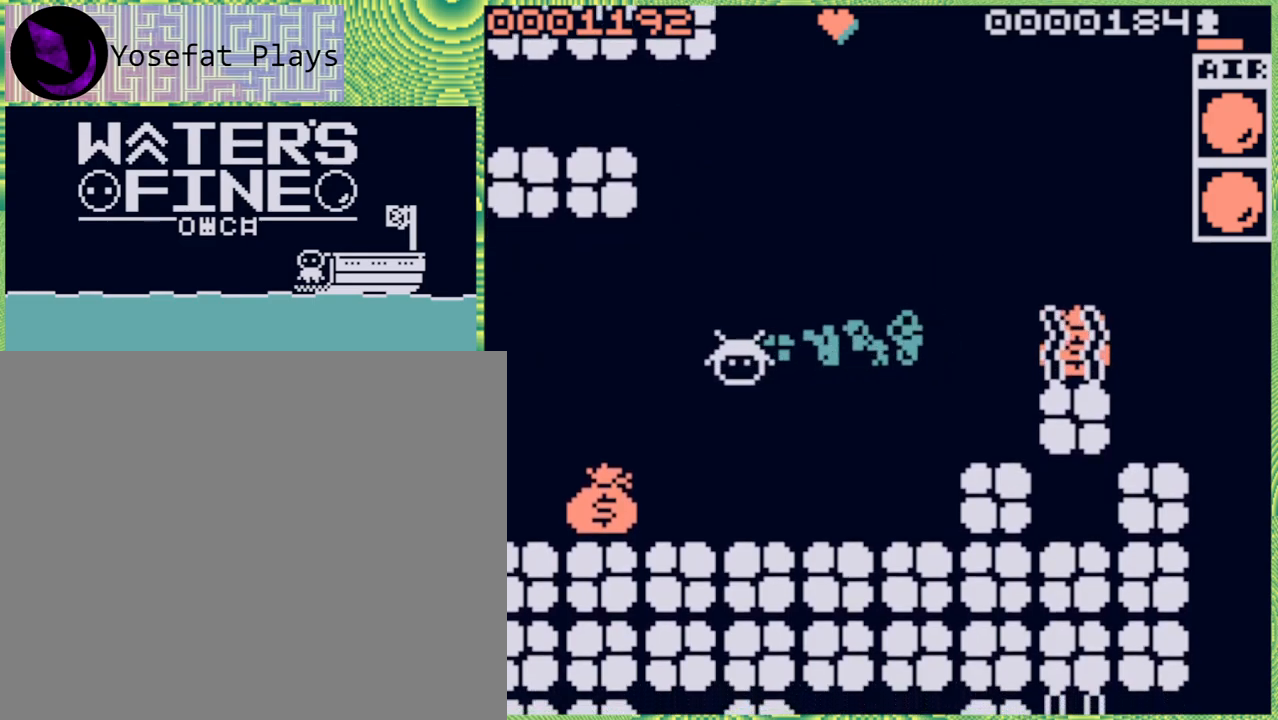
{"buttons": [], "left_stick": "left", "right_stick": "center", "events": [[67, "B", "down"], [200, "B", "up"], [400, "left_stick", "left"]]}
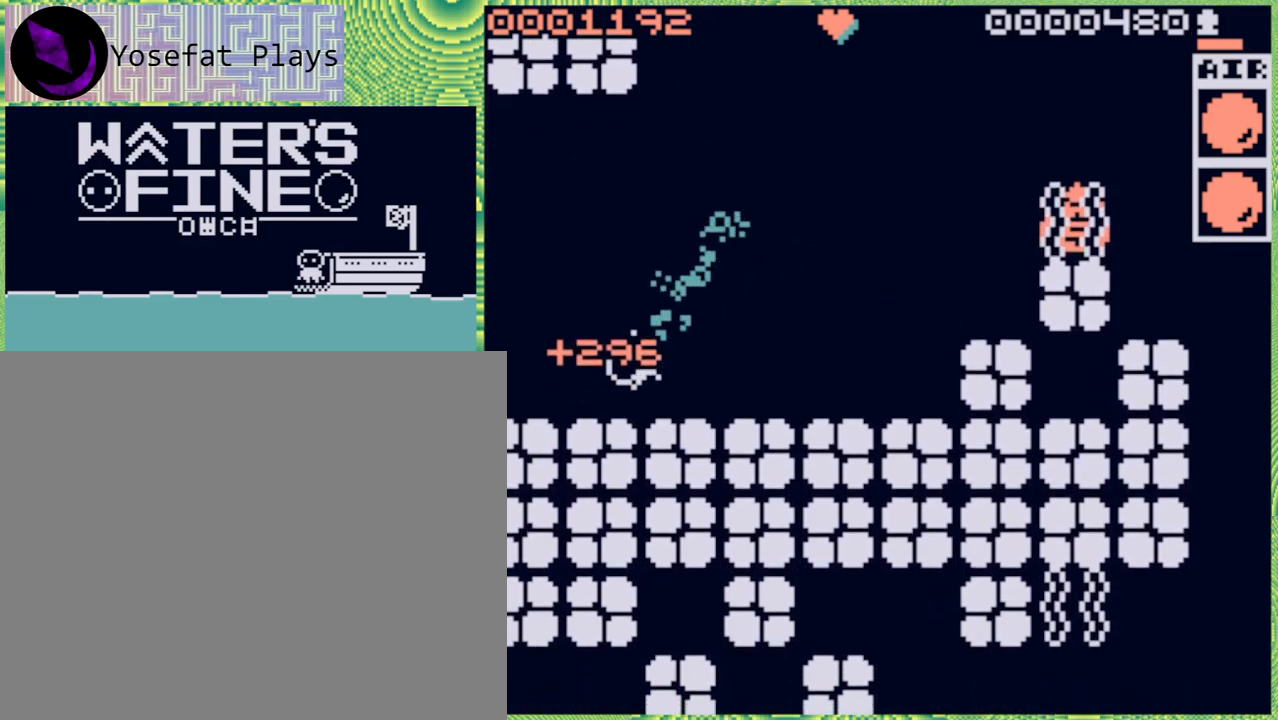
{"buttons": [], "left_stick": "right", "right_stick": "center", "events": [[117, "left_stick", "center"], [433, "left_stick", "right"]]}
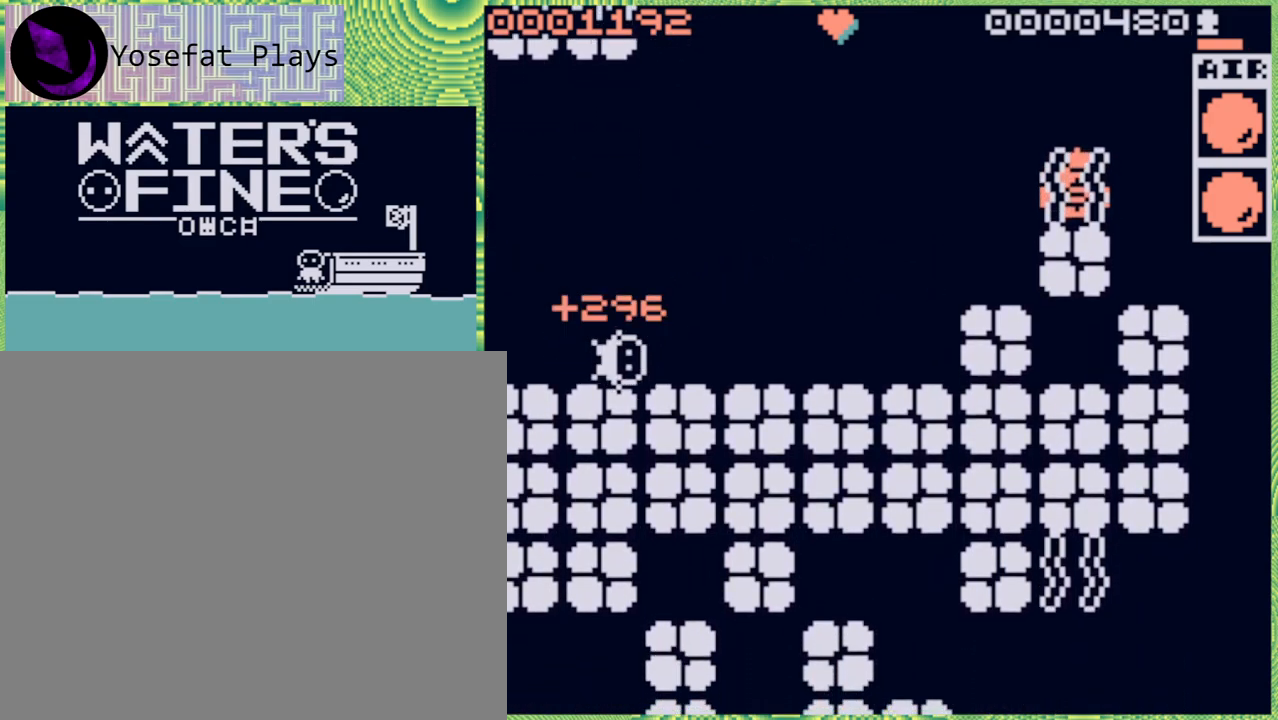
{"buttons": [], "left_stick": "up", "right_stick": "center", "events": [[117, "left_stick", "center"], [500, "left_stick", "up"]]}
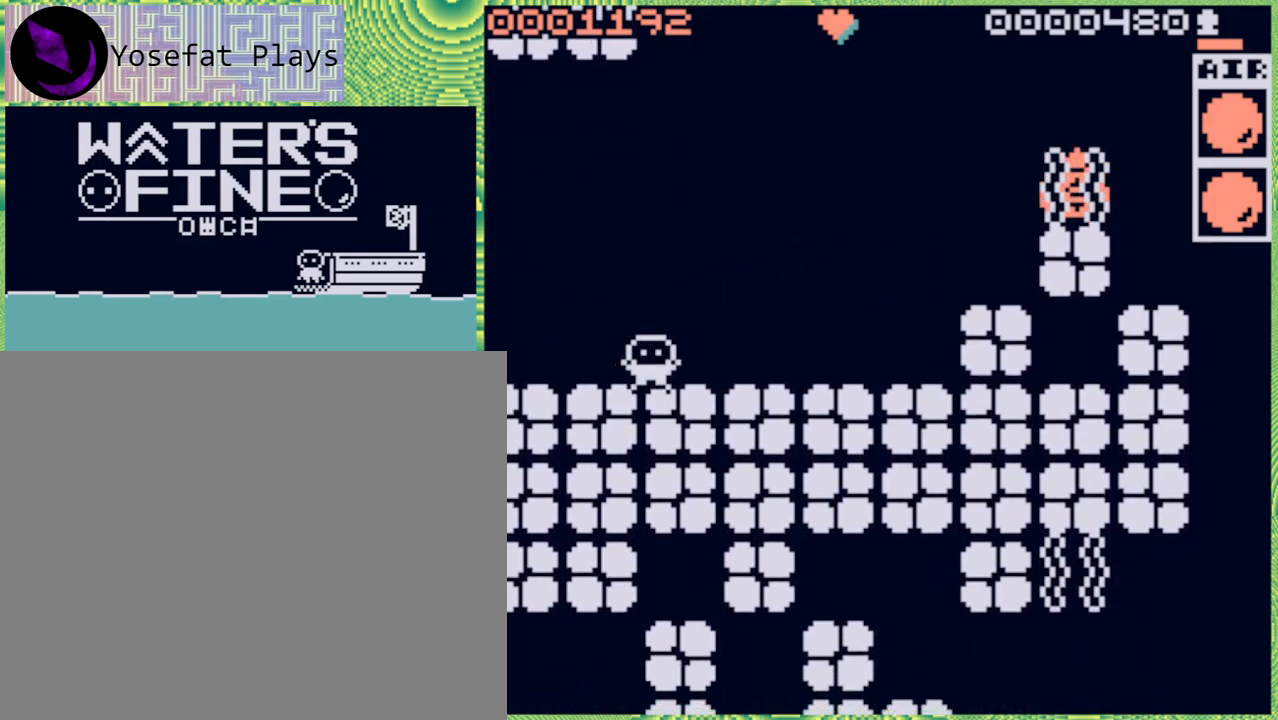
{"buttons": [], "left_stick": "right", "right_stick": "center", "events": [[250, "left_stick", "center"], [483, "left_stick", "right"]]}
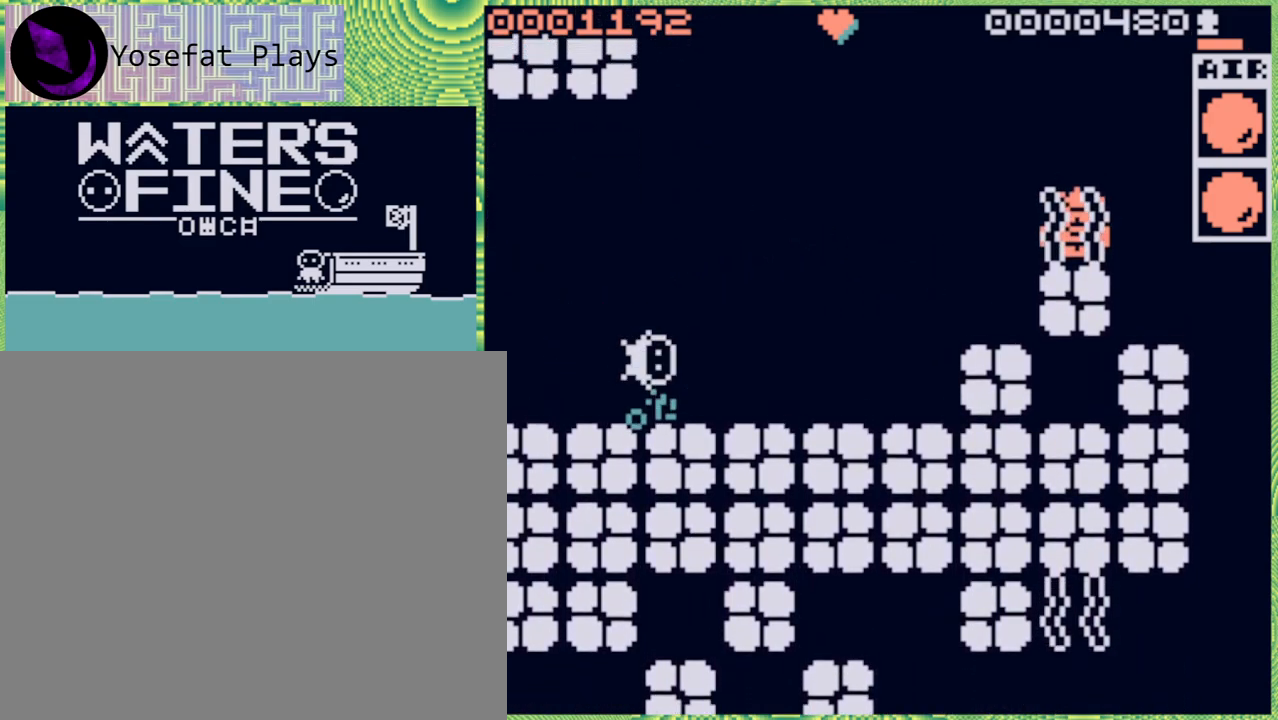
{"buttons": ["X"], "left_stick": "center", "right_stick": "center", "events": [[133, "left_stick", "center"], [467, "X", "down"]]}
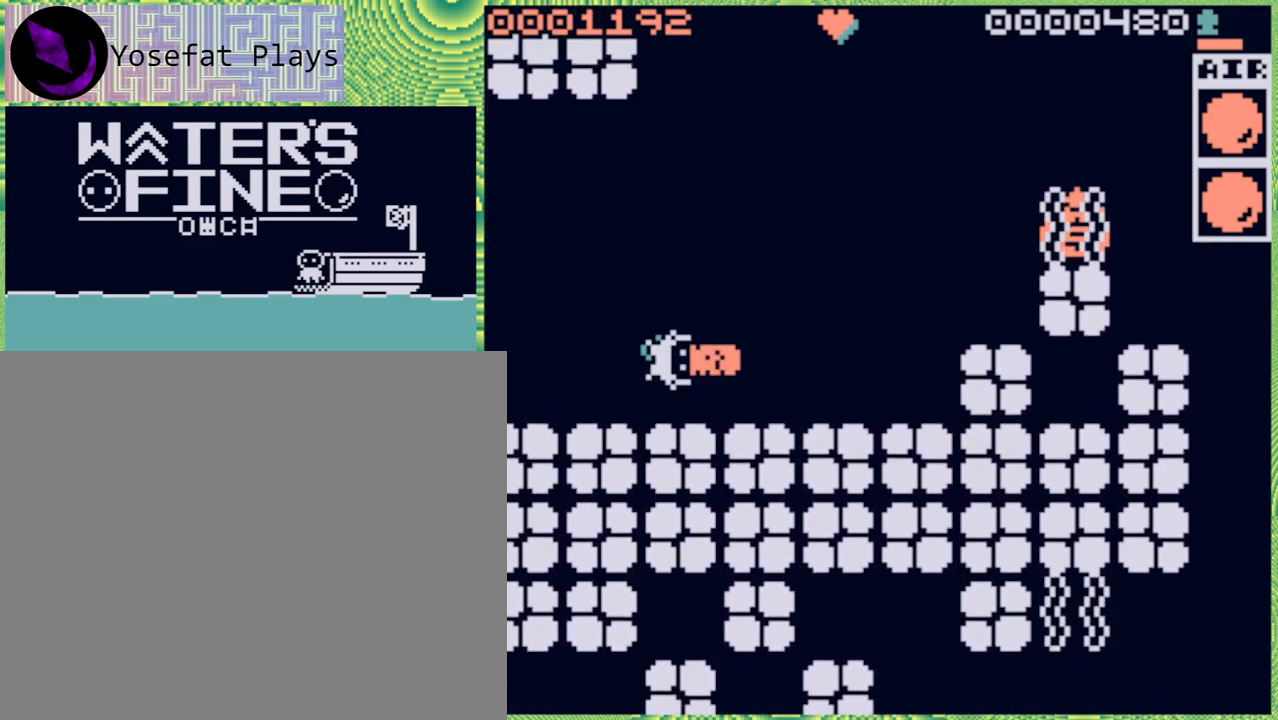
{"buttons": [], "left_stick": "center", "right_stick": "center", "events": [[83, "X", "up"]]}
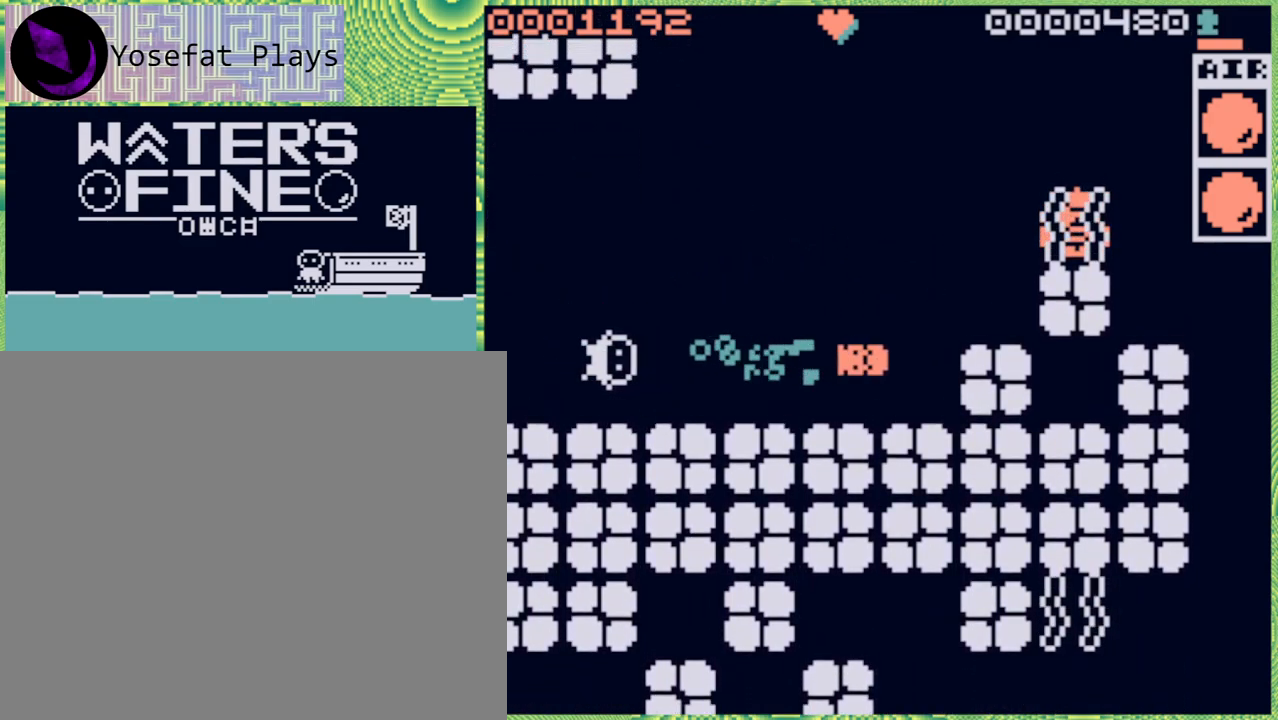
{"buttons": [], "left_stick": "right", "right_stick": "center", "events": [[333, "left_stick", "right"]]}
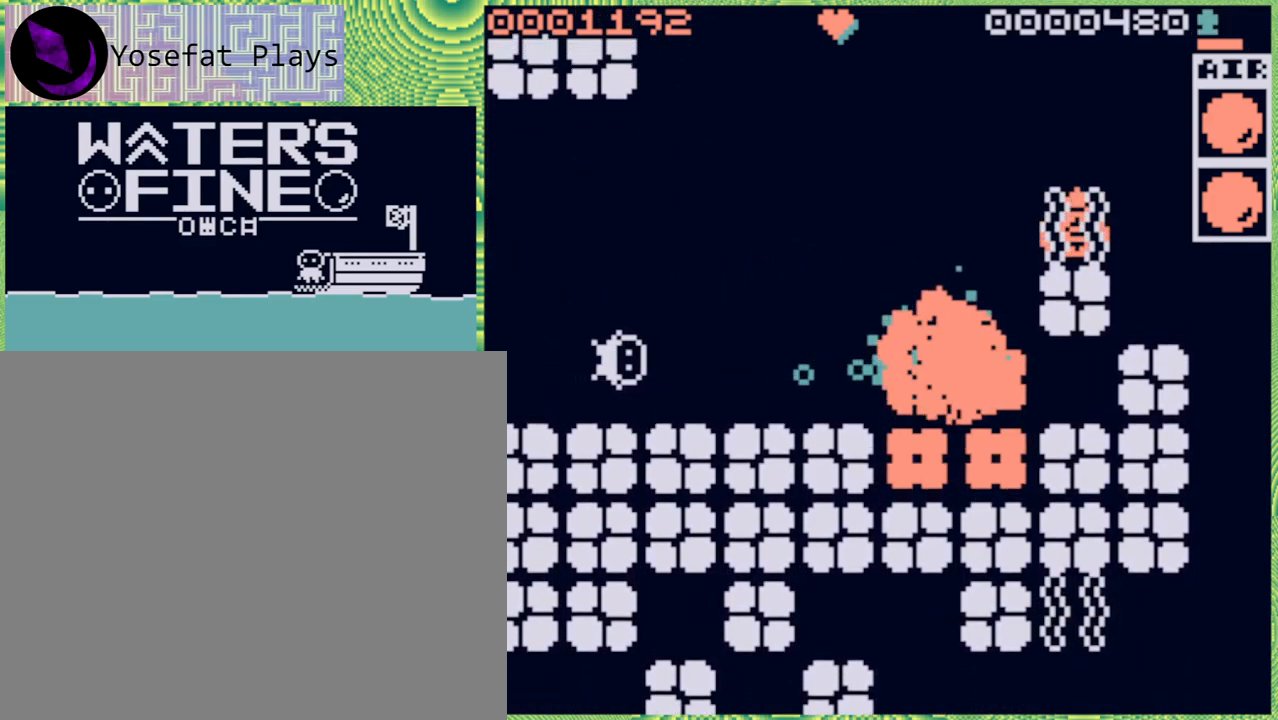
{"buttons": [], "left_stick": "right", "right_stick": "center", "events": [[167, "B", "down"], [333, "B", "up"]]}
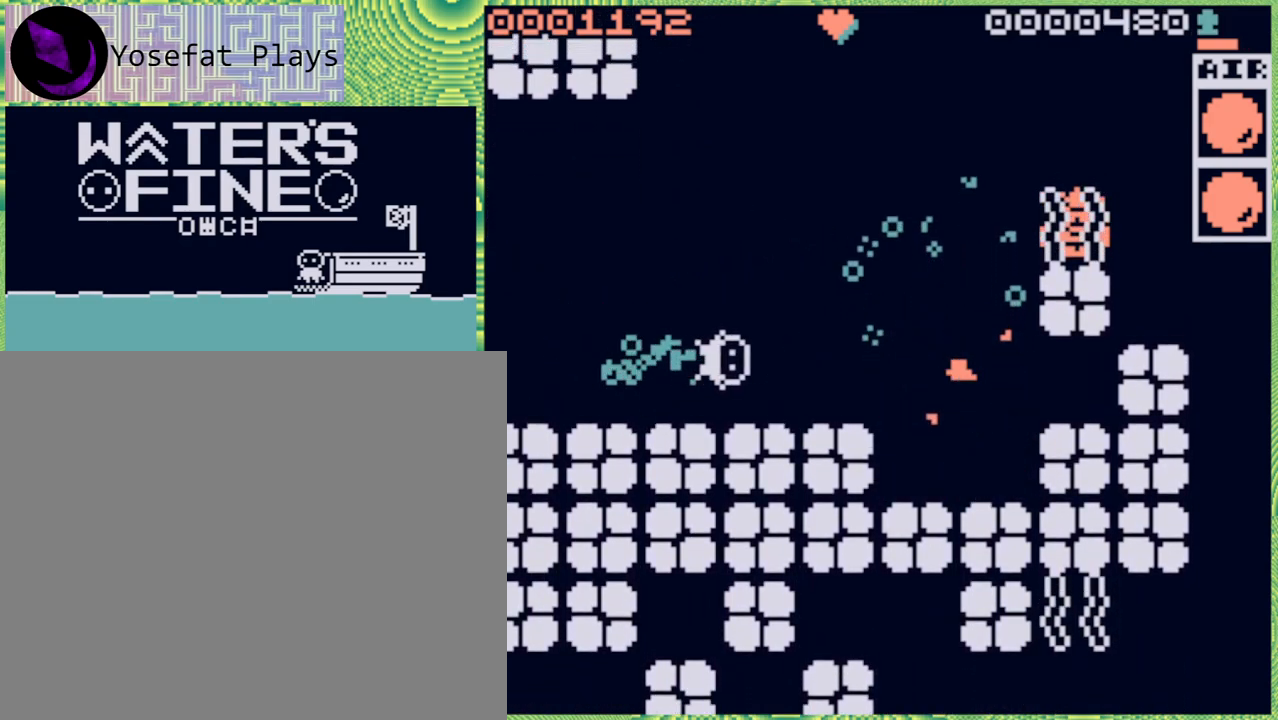
{"buttons": [], "left_stick": "up", "right_stick": "center", "events": [[200, "B", "down"], [300, "B", "up"], [417, "left_stick", "up"]]}
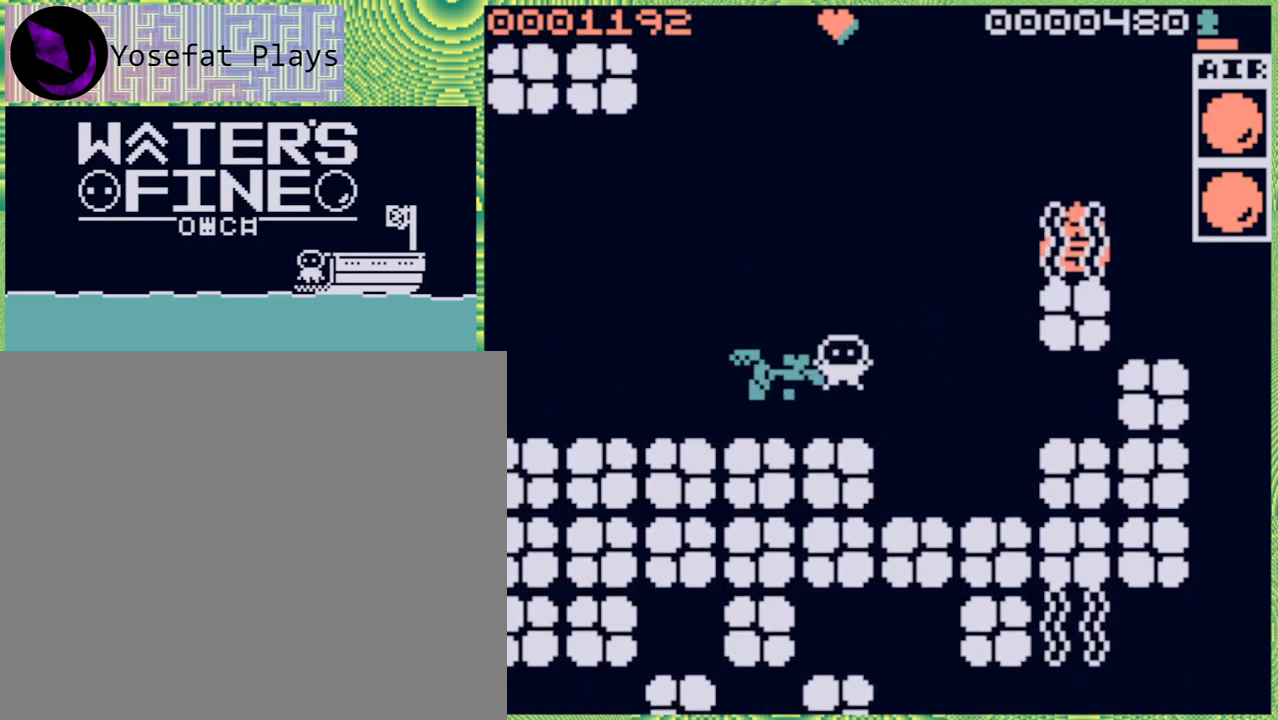
{"buttons": ["B"], "left_stick": "up", "right_stick": "center", "events": [[400, "B", "down"]]}
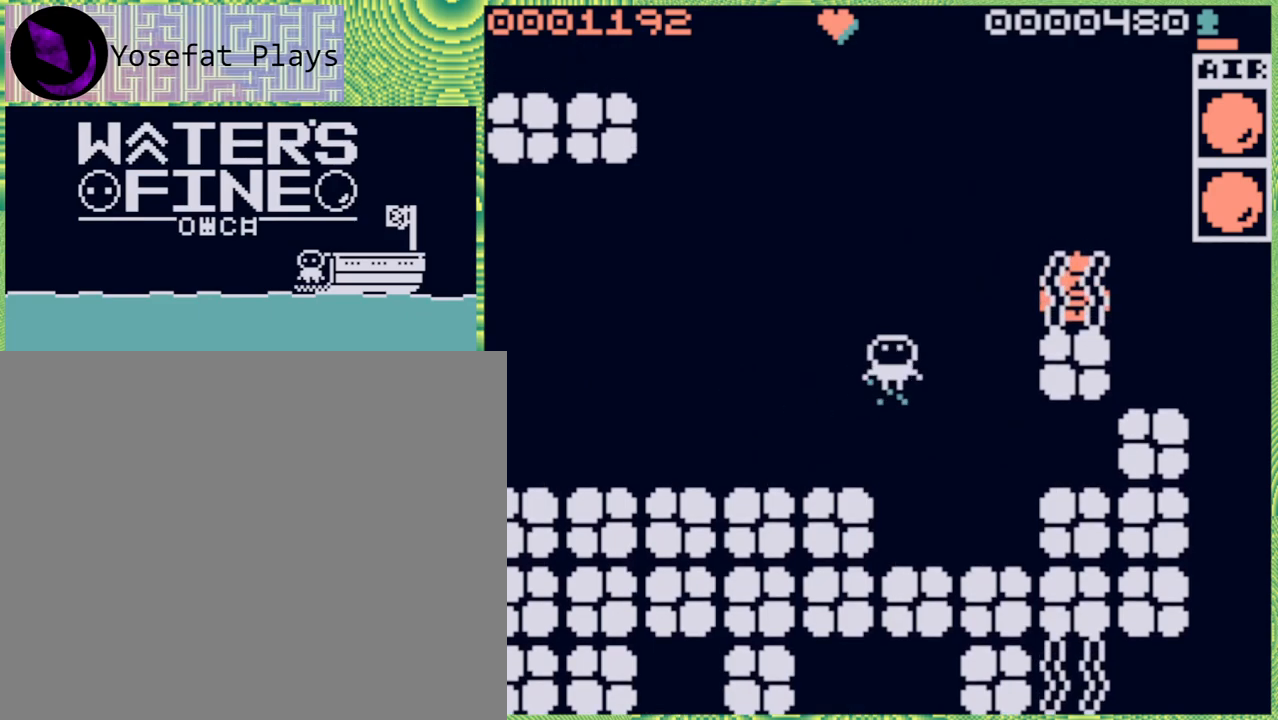
{"buttons": [], "left_stick": "right", "right_stick": "center", "events": [[17, "B", "up"], [150, "left_stick", "up-right"], [267, "left_stick", "right"]]}
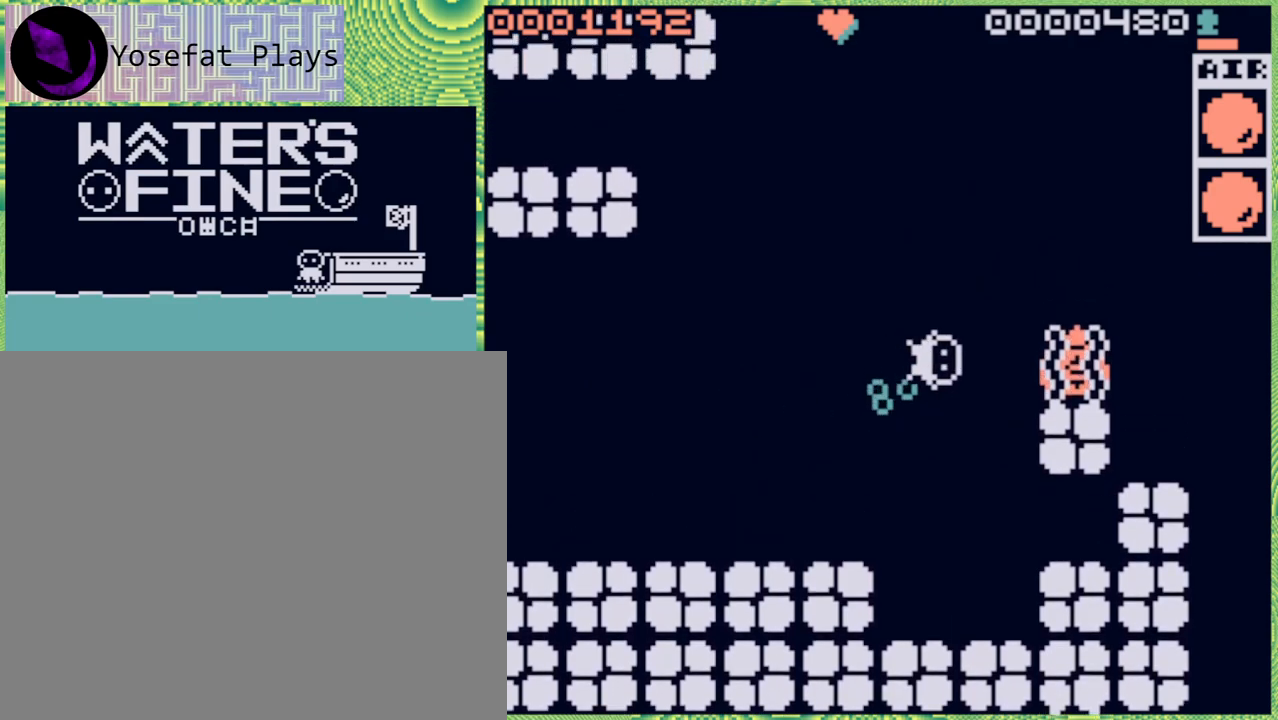
{"buttons": ["B"], "left_stick": "up-right", "right_stick": "center", "events": [[100, "B", "down"], [183, "B", "up"], [283, "B", "down"], [350, "left_stick", "up-right"], [367, "B", "up"], [467, "B", "down"]]}
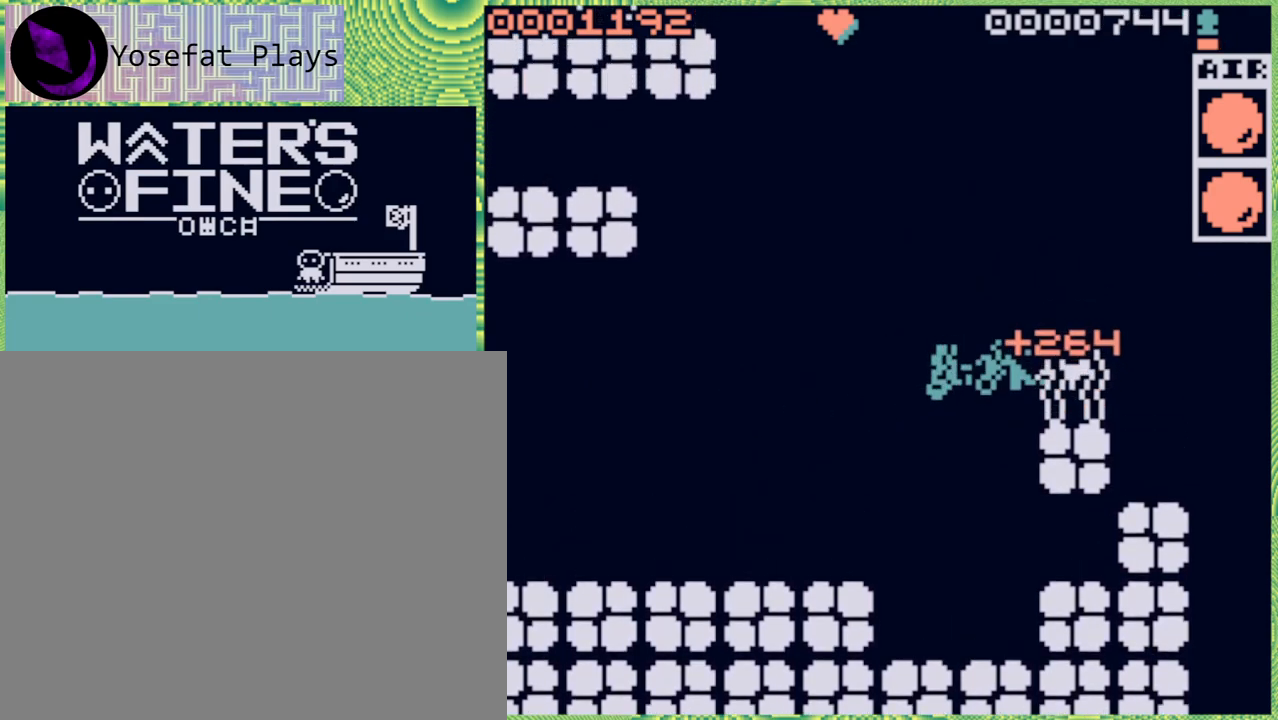
{"buttons": [], "left_stick": "up", "right_stick": "center", "events": [[50, "left_stick", "up"], [83, "B", "up"], [250, "B", "down"], [500, "B", "up"]]}
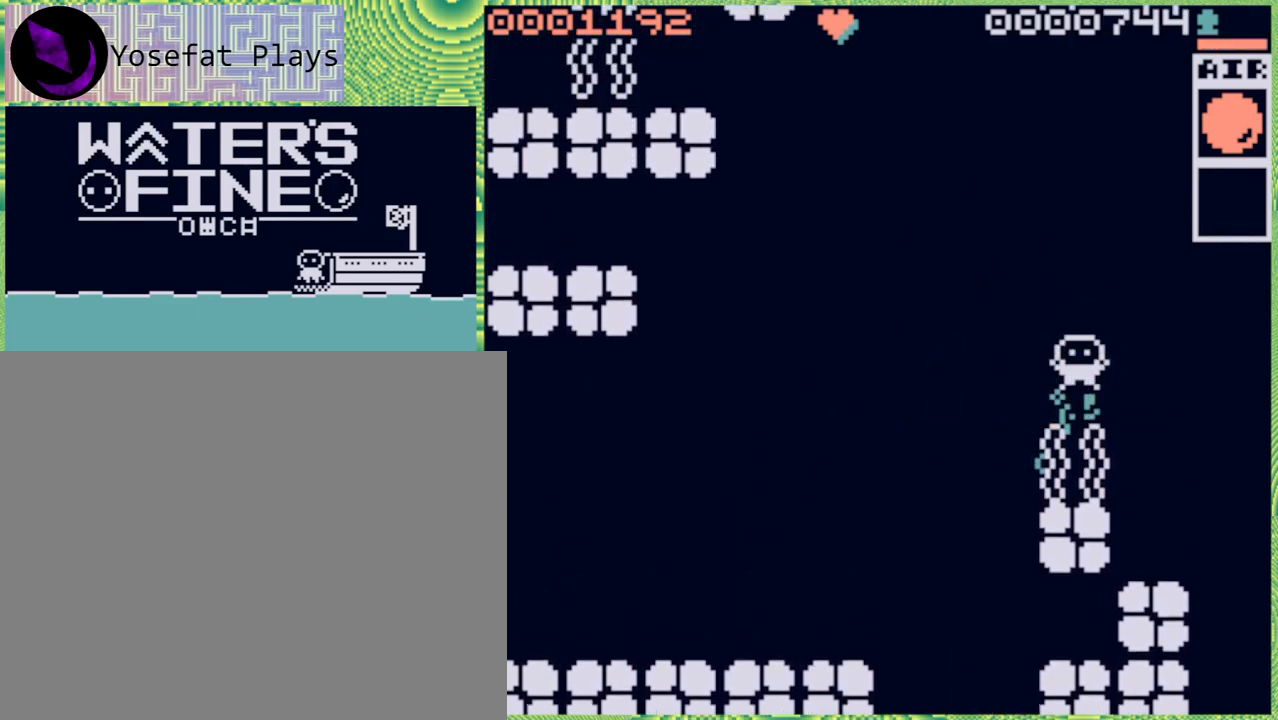
{"buttons": [], "left_stick": "up", "right_stick": "center", "events": [[83, "B", "down"], [183, "B", "up"]]}
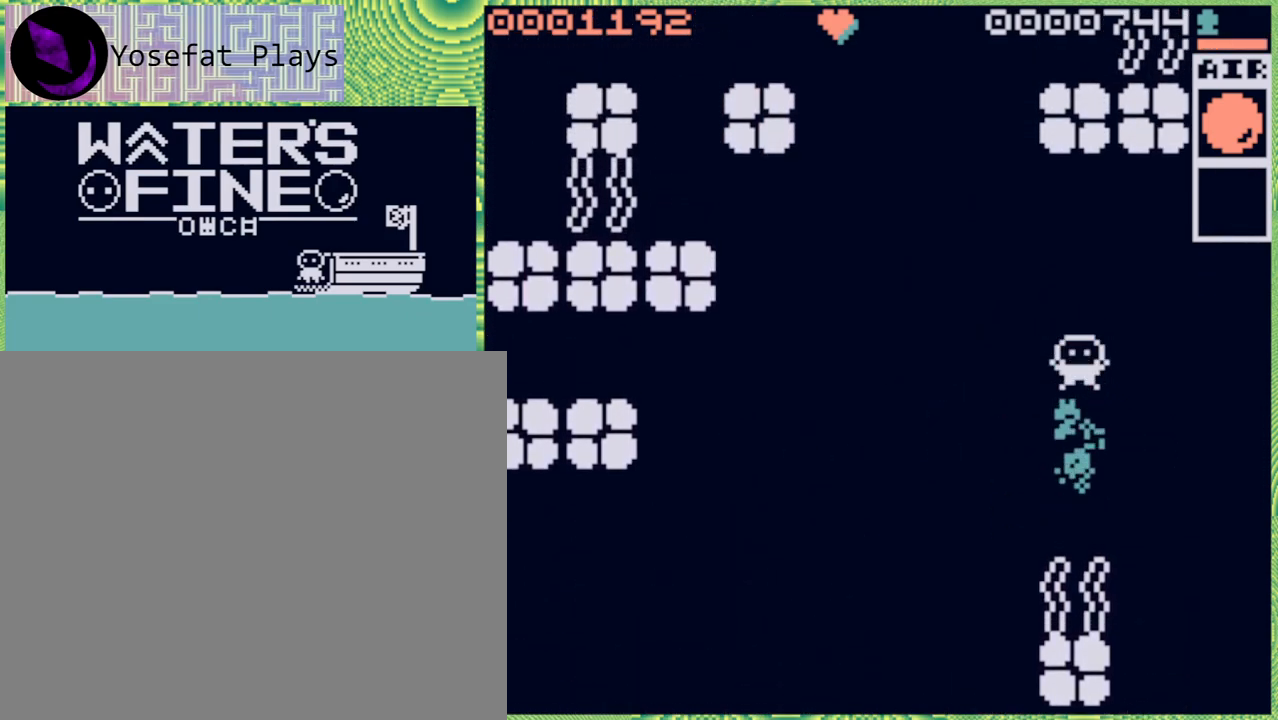
{"buttons": ["B"], "left_stick": "up", "right_stick": "center", "events": [[33, "left_stick", "up-left"], [117, "B", "down"], [233, "B", "up"], [417, "left_stick", "up"], [450, "B", "down"]]}
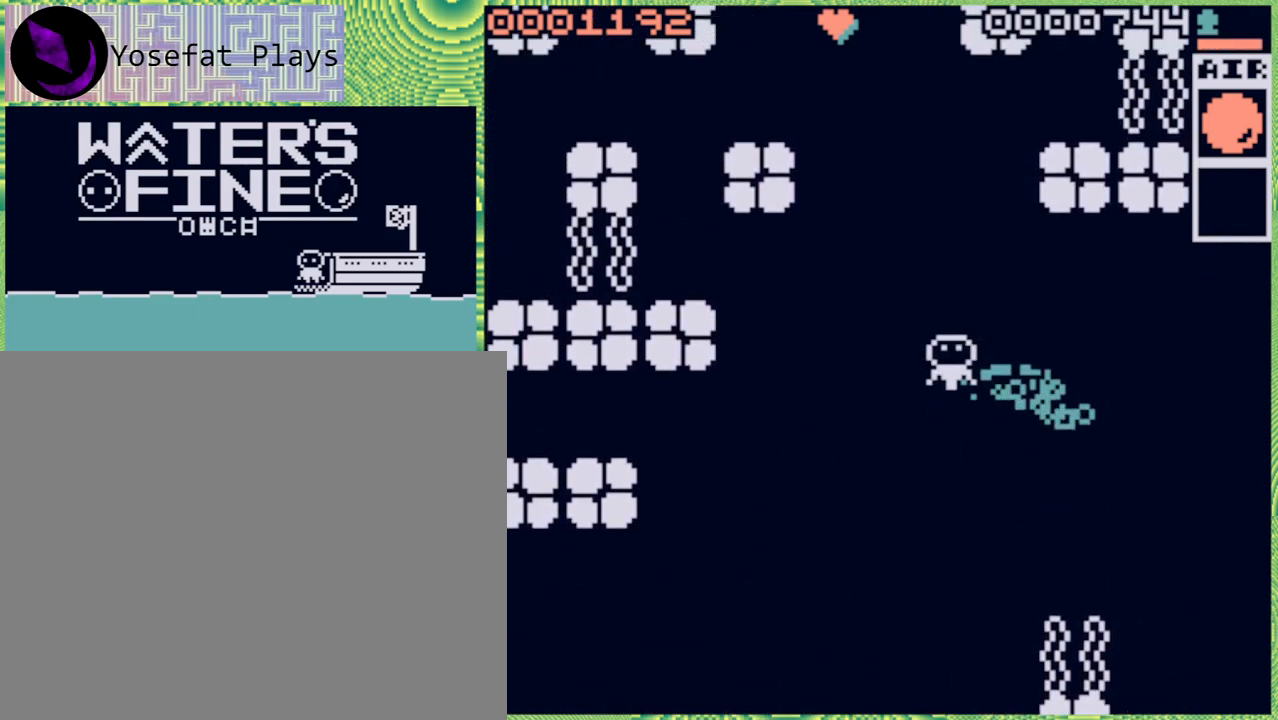
{"buttons": ["B"], "left_stick": "up", "right_stick": "center", "events": [[67, "B", "up"], [117, "B", "down"], [250, "B", "up"], [300, "B", "down"], [450, "B", "up"], [483, "B", "down"]]}
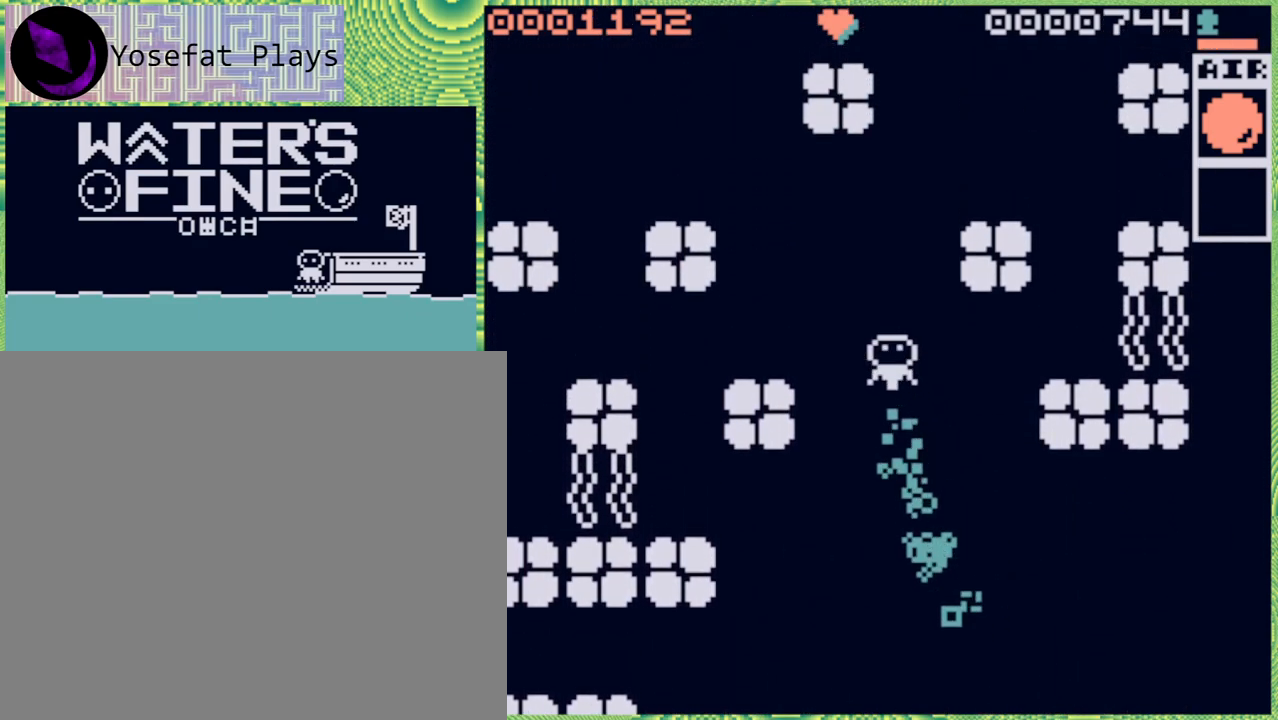
{"buttons": [], "left_stick": "right", "right_stick": "center", "events": [[133, "B", "up"], [283, "left_stick", "up-right"], [383, "left_stick", "right"], [433, "B", "down"], [500, "B", "up"]]}
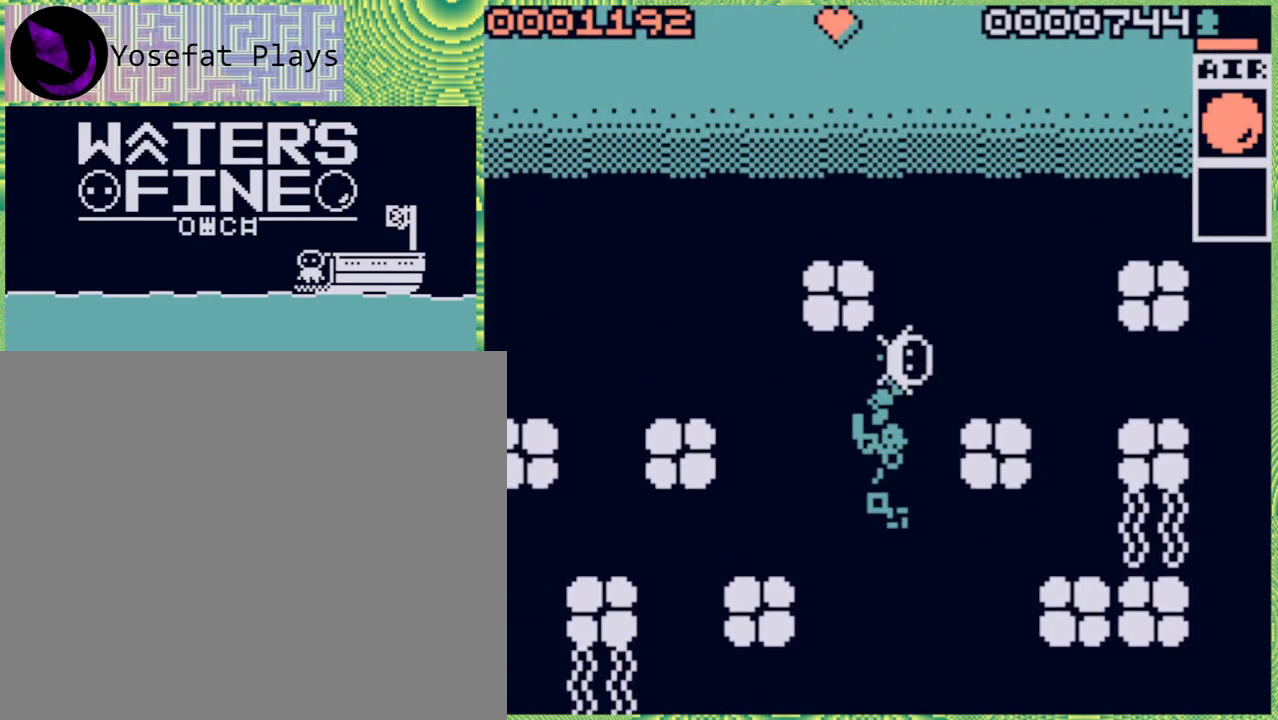
{"buttons": ["B"], "left_stick": "up", "right_stick": "center", "events": [[200, "left_stick", "up"], [233, "B", "down"], [350, "B", "up"], [400, "B", "down"]]}
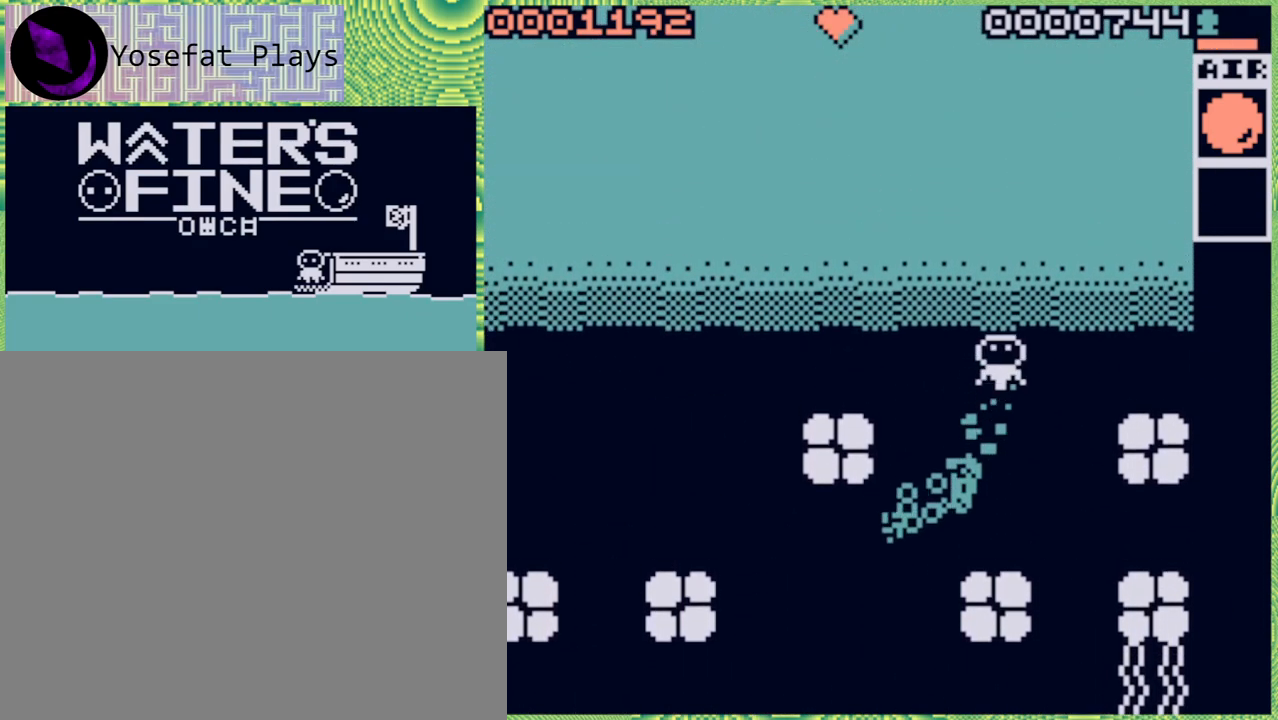
{"buttons": ["B"], "left_stick": "up", "right_stick": "center", "events": [[33, "B", "up"], [117, "B", "down"], [233, "B", "up"], [283, "B", "down"], [400, "B", "up"], [467, "B", "down"]]}